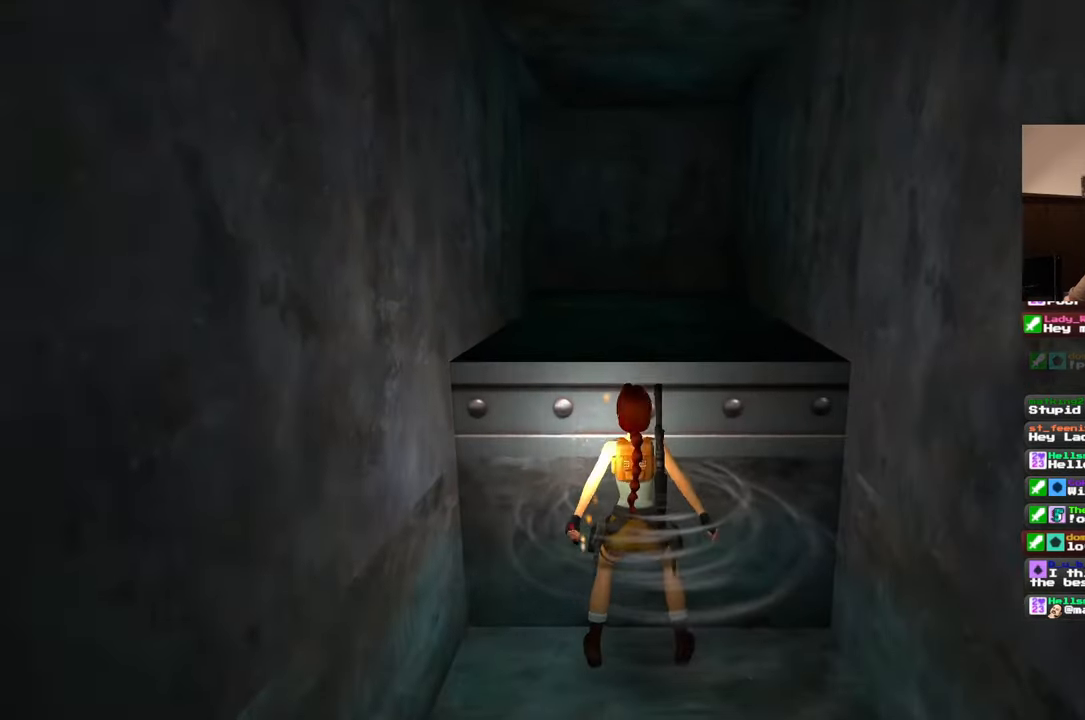
Gameplay with a controller (PlayStation layout); each line is a JSON object with the inputs held at the frame after it (dt_ms = milliseconds from this image to that frame). "events" lists button and stick changes between this image and that frame as [ms after this image, input, new state], when the widget could be followed in between. Not read: L2 L3 R2 R3.
{"dt_ms": 500, "buttons": [], "left_stick": "up", "right_stick": "center", "events": [[117, "left_stick", "center"], [283, "left_stick", "up"]]}
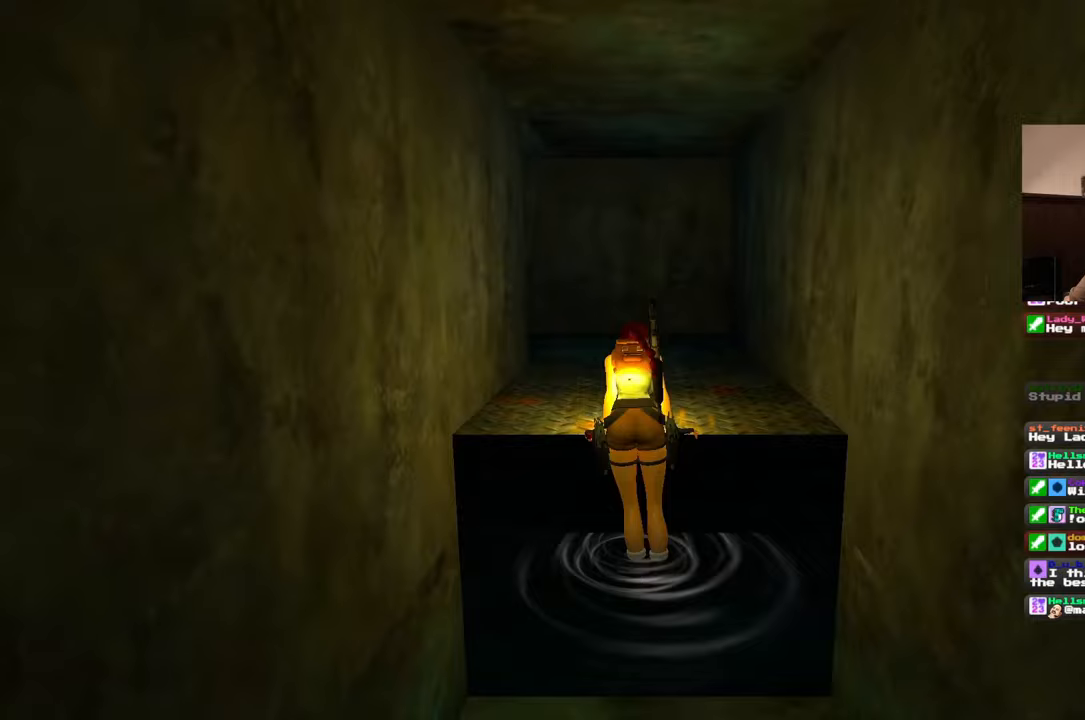
{"dt_ms": 500, "buttons": [], "left_stick": "up", "right_stick": "center", "events": [[67, "left_stick", "center"], [217, "right_stick", "up-left"], [333, "left_stick", "up"], [350, "right_stick", "center"]]}
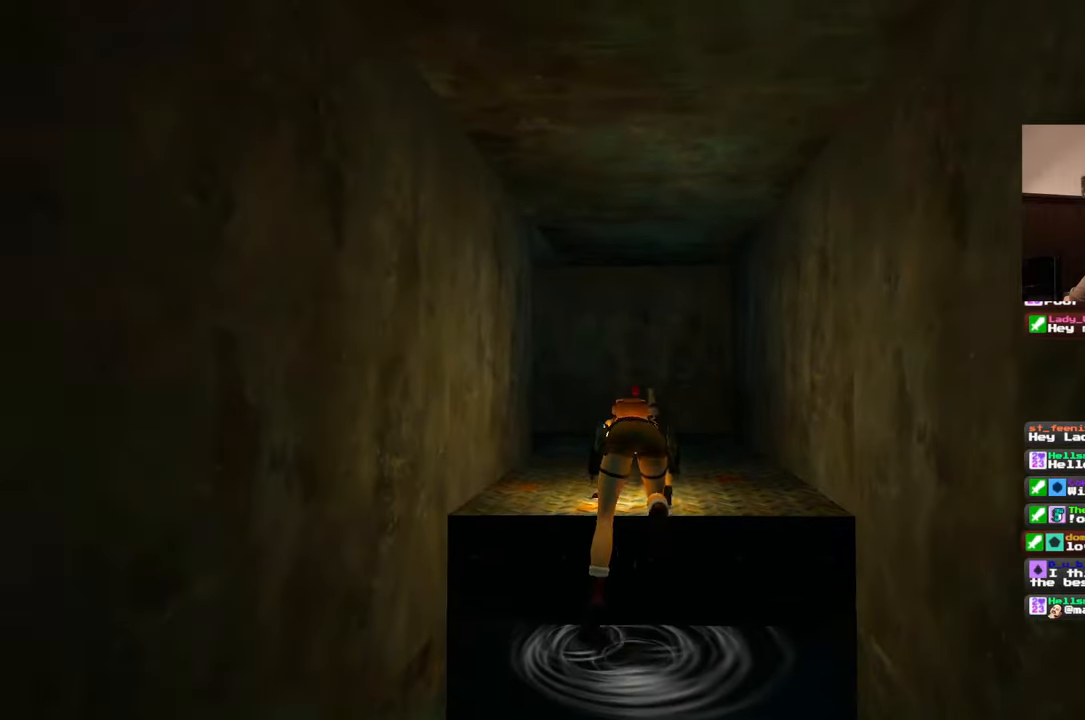
{"dt_ms": 500, "buttons": [], "left_stick": "up", "right_stick": "center", "events": [[200, "right_stick", "up"], [283, "right_stick", "center"]]}
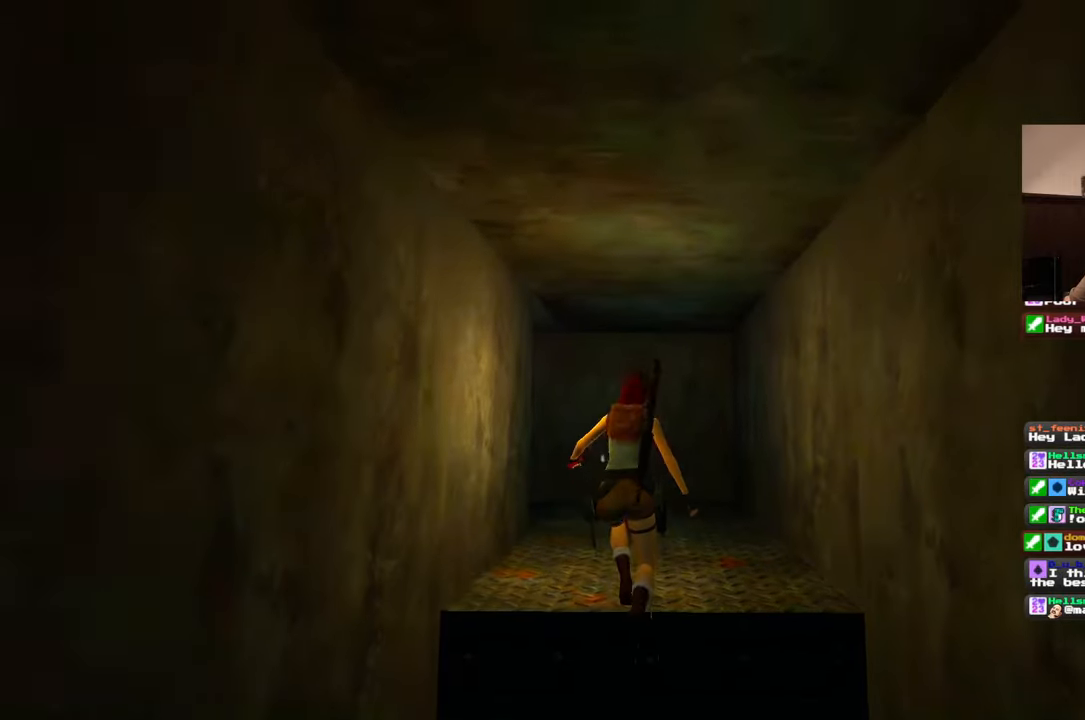
{"dt_ms": 500, "buttons": [], "left_stick": "up", "right_stick": "center", "events": []}
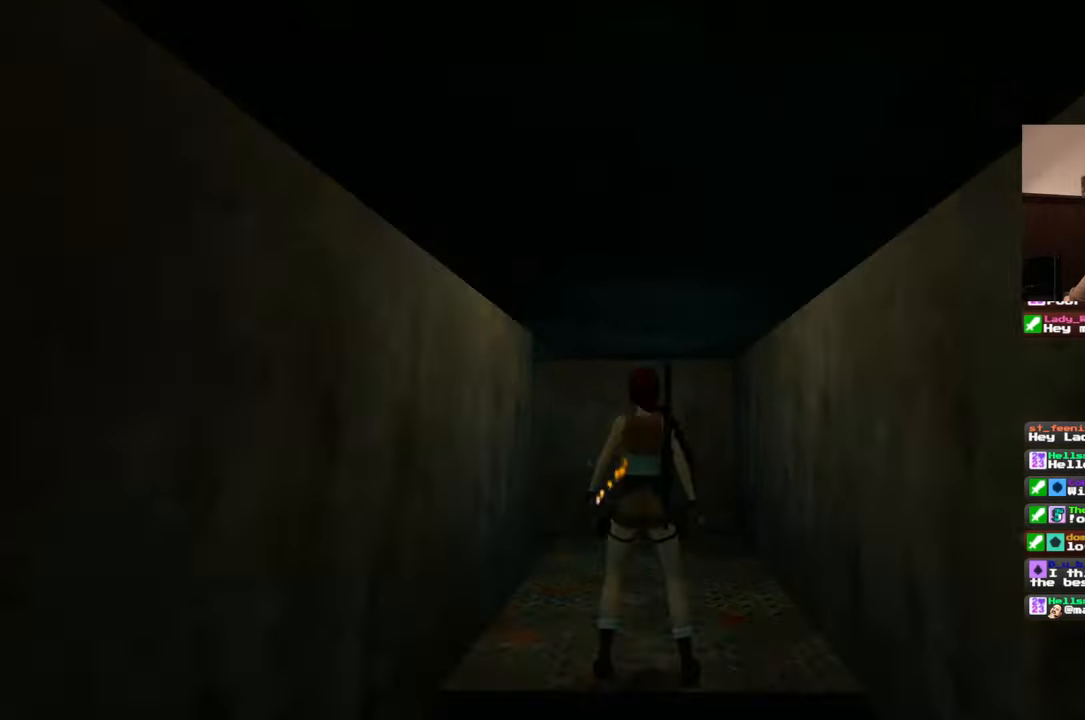
{"dt_ms": 500, "buttons": [], "left_stick": "up-right", "right_stick": "left", "events": [[200, "right_stick", "left"], [383, "left_stick", "up-right"]]}
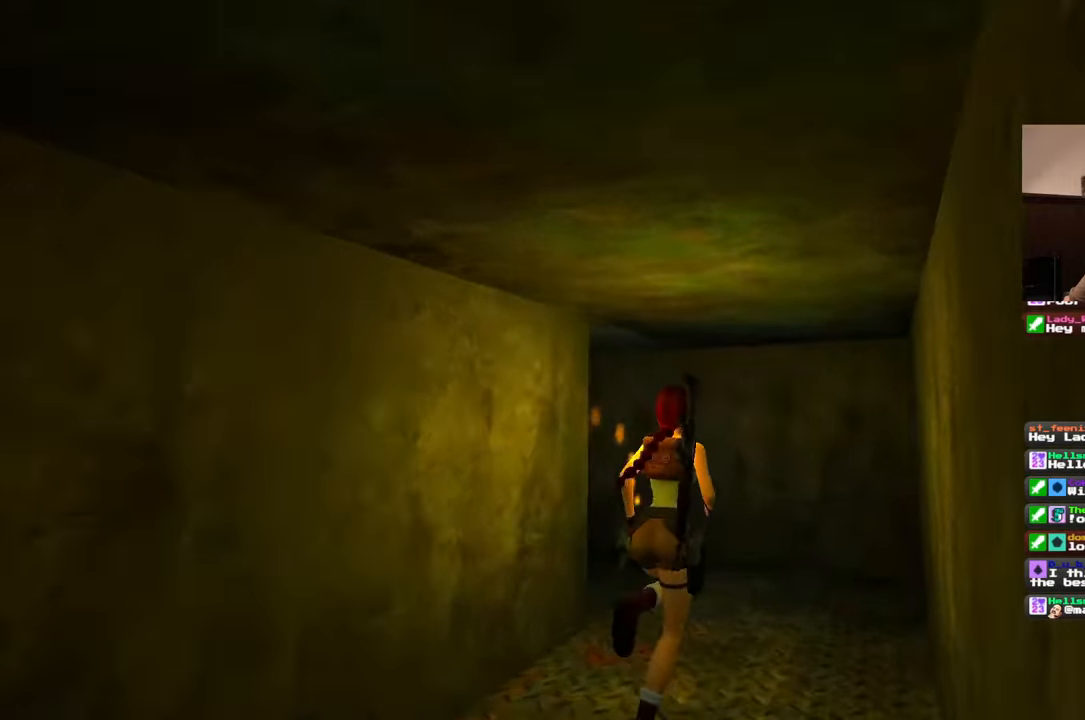
{"dt_ms": 500, "buttons": [], "left_stick": "up-right", "right_stick": "left", "events": []}
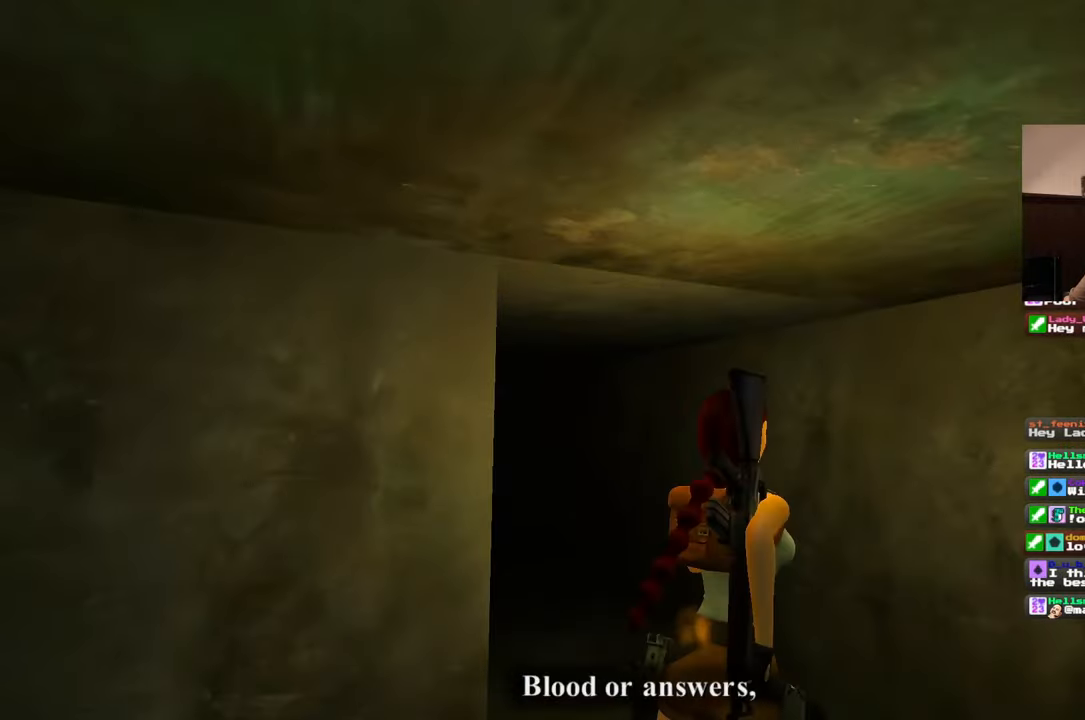
{"dt_ms": 500, "buttons": [], "left_stick": "up", "right_stick": "center"}
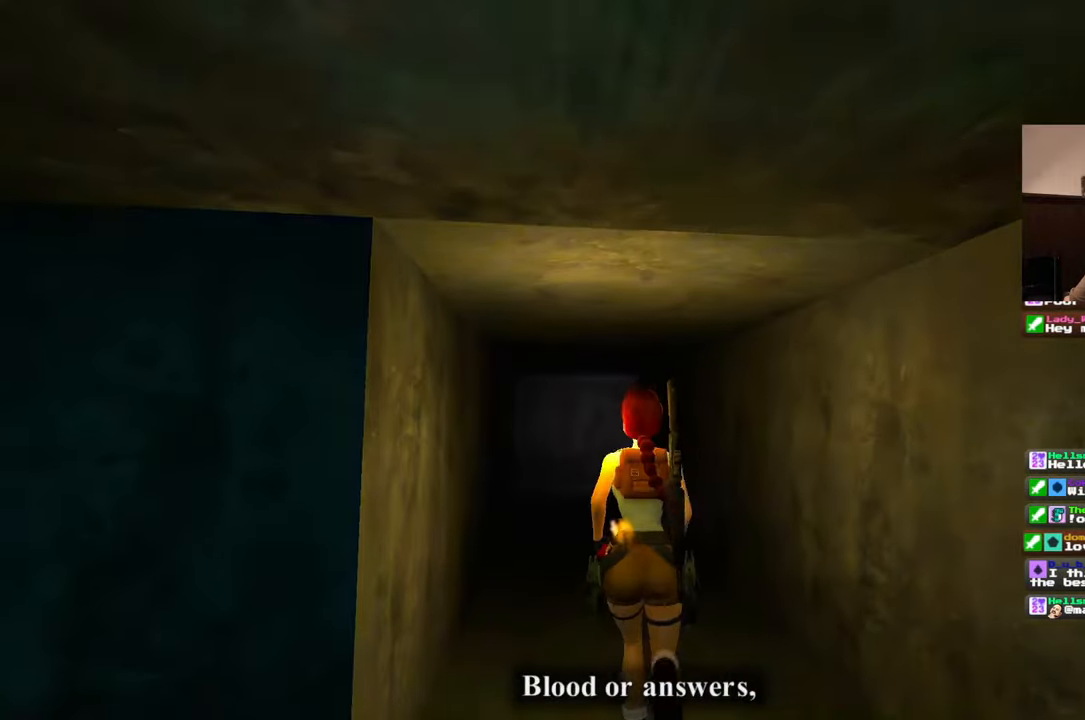
{"dt_ms": 500, "buttons": [], "left_stick": "up", "right_stick": "center", "events": []}
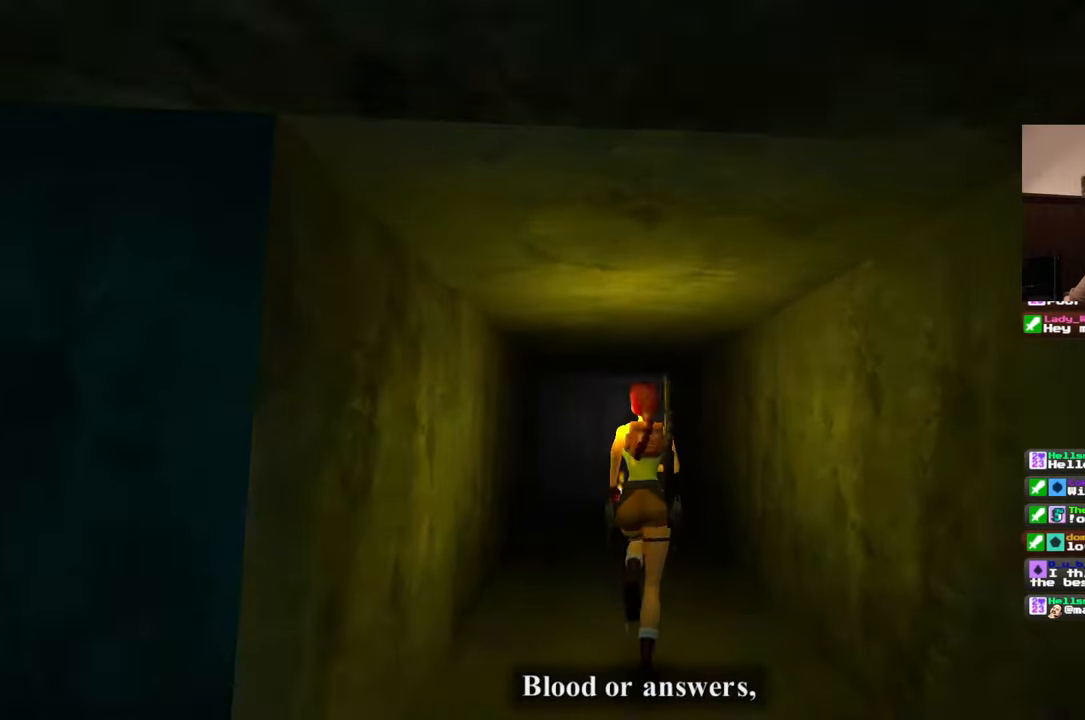
{"dt_ms": 500, "buttons": [], "left_stick": "up", "right_stick": "center", "events": [[133, "right_stick", "down-left"], [217, "right_stick", "center"]]}
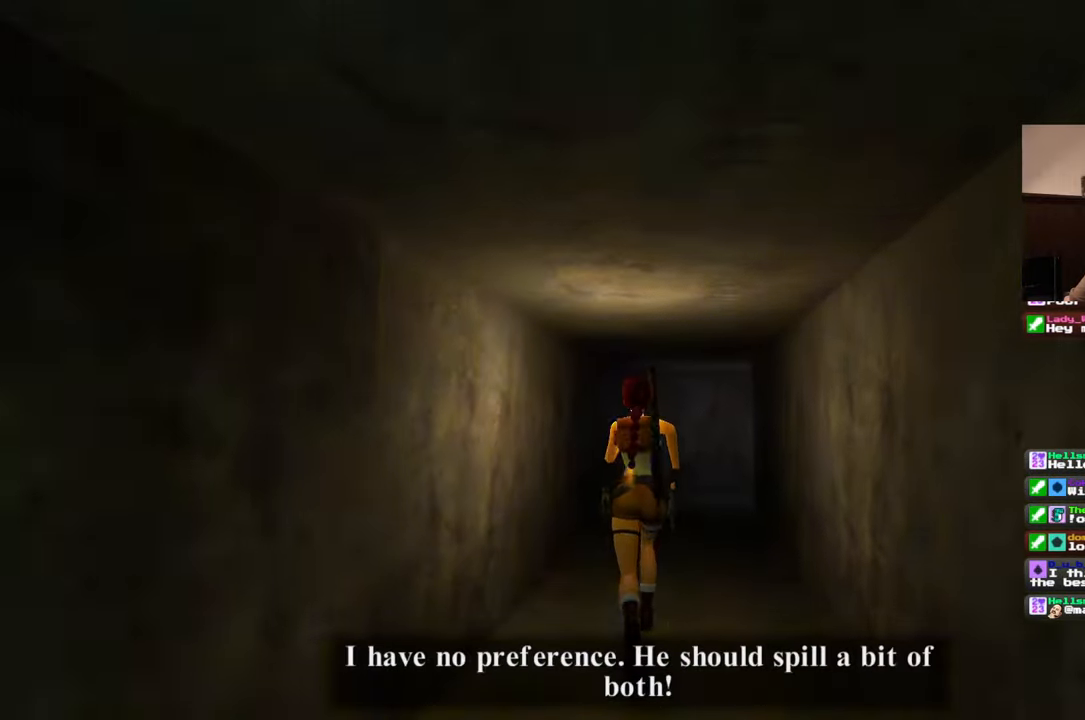
{"dt_ms": 500, "buttons": [], "left_stick": "up", "right_stick": "center", "events": []}
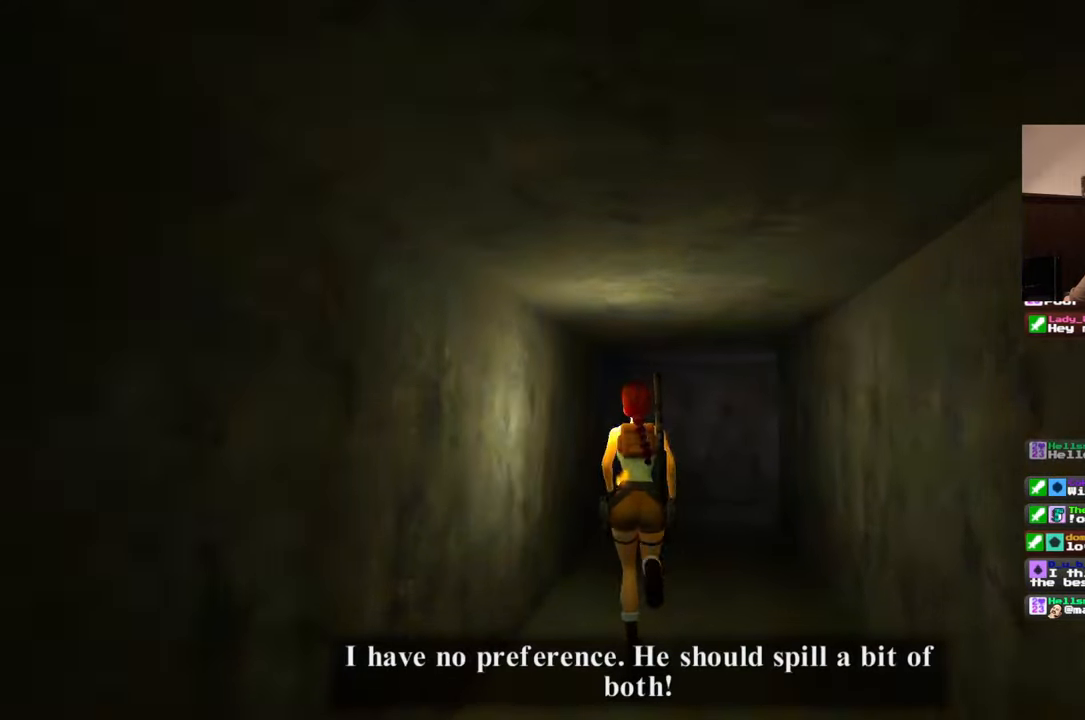
{"dt_ms": 500, "buttons": [], "left_stick": "up", "right_stick": "center", "events": []}
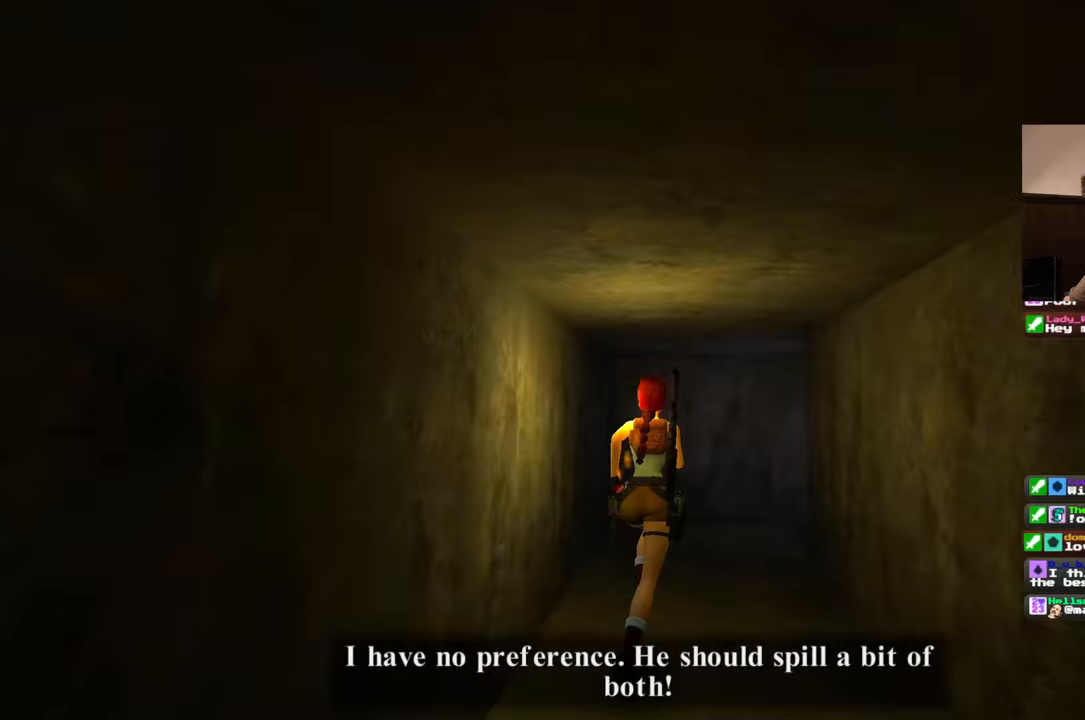
{"dt_ms": 500, "buttons": [], "left_stick": "up", "right_stick": "right", "events": [[117, "right_stick", "down-right"], [183, "right_stick", "center"], [400, "right_stick", "right"]]}
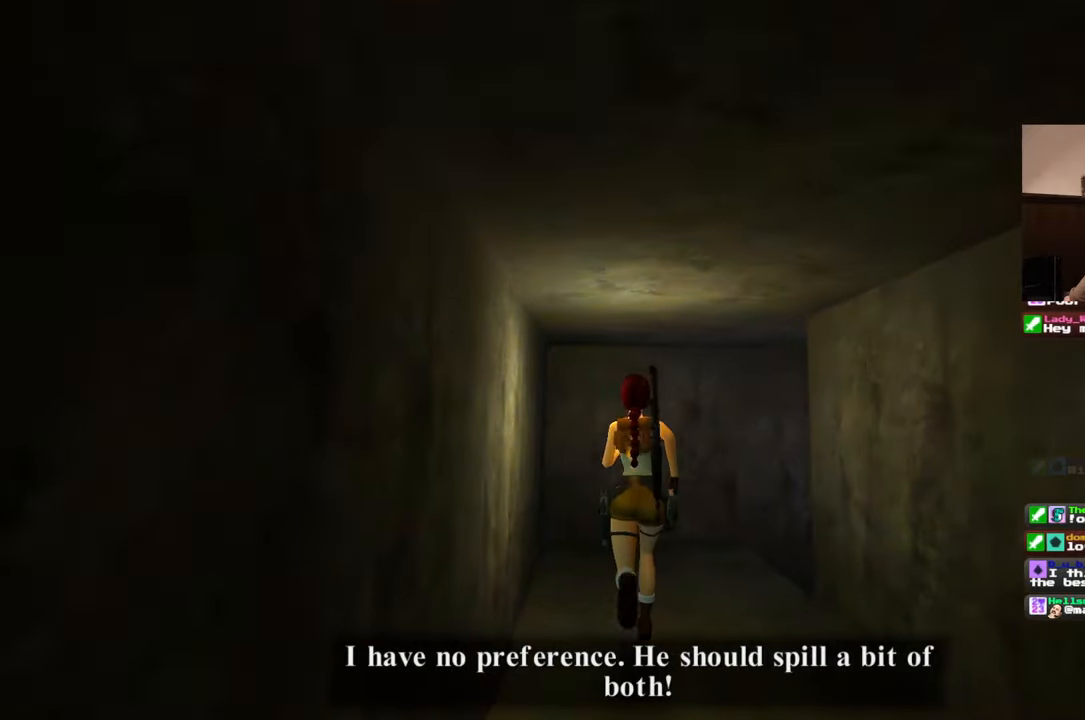
{"dt_ms": 1000, "buttons": [], "left_stick": "up", "right_stick": "center"}
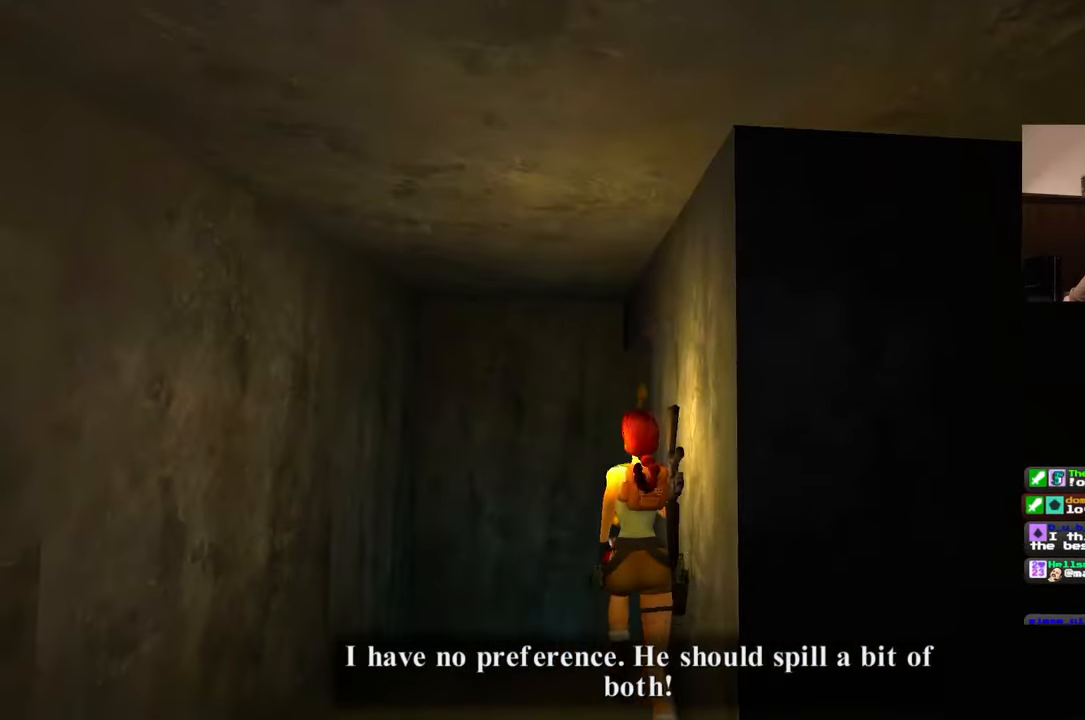
{"dt_ms": 500, "buttons": [], "left_stick": "up", "right_stick": "down-right", "events": [[250, "right_stick", "down-right"]]}
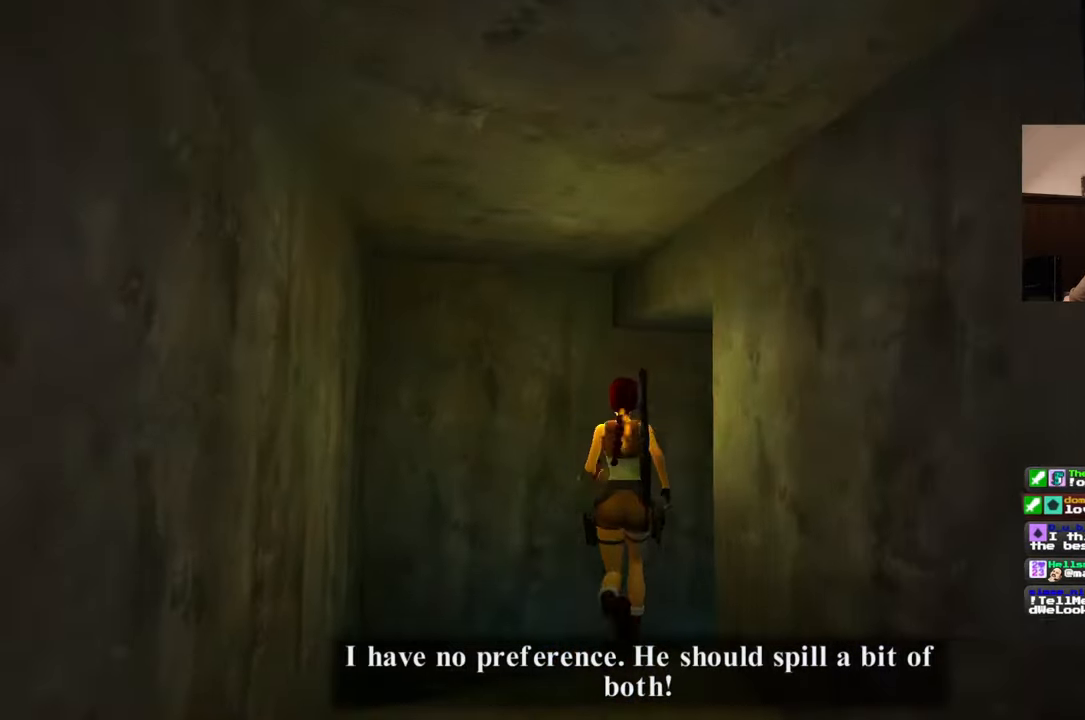
{"dt_ms": 500, "buttons": [], "left_stick": "up-right", "right_stick": "center", "events": [[217, "left_stick", "up-right"], [433, "right_stick", "center"]]}
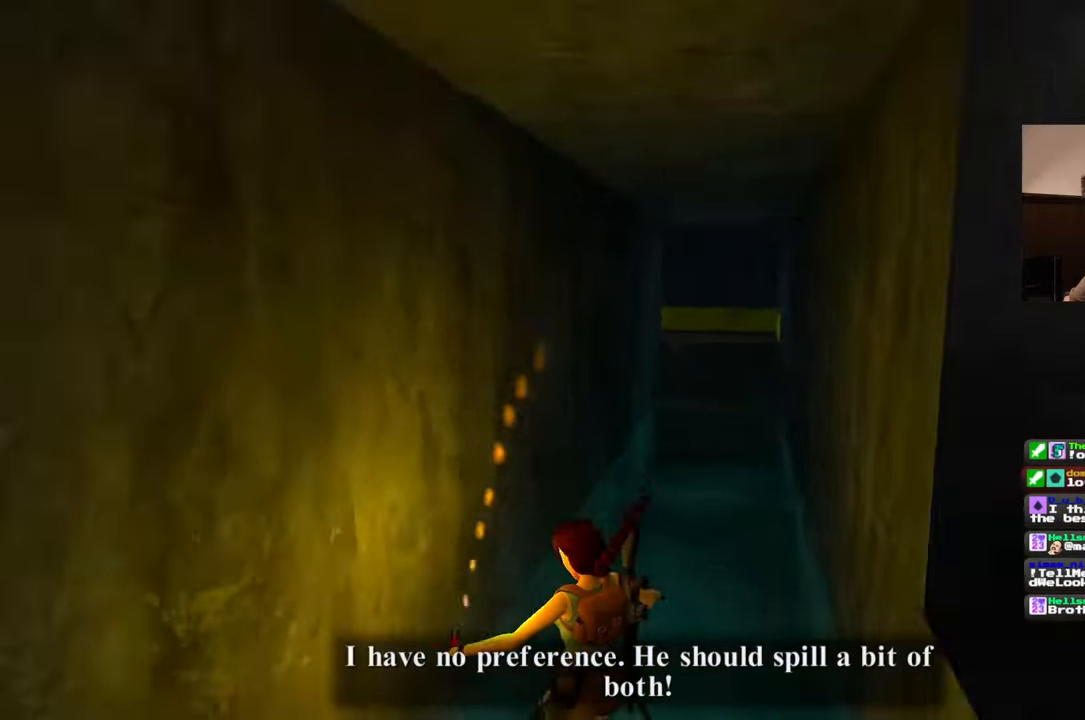
{"dt_ms": 500, "buttons": [], "left_stick": "up", "right_stick": "center", "events": [[233, "right_stick", "up"], [333, "left_stick", "up"], [383, "right_stick", "center"]]}
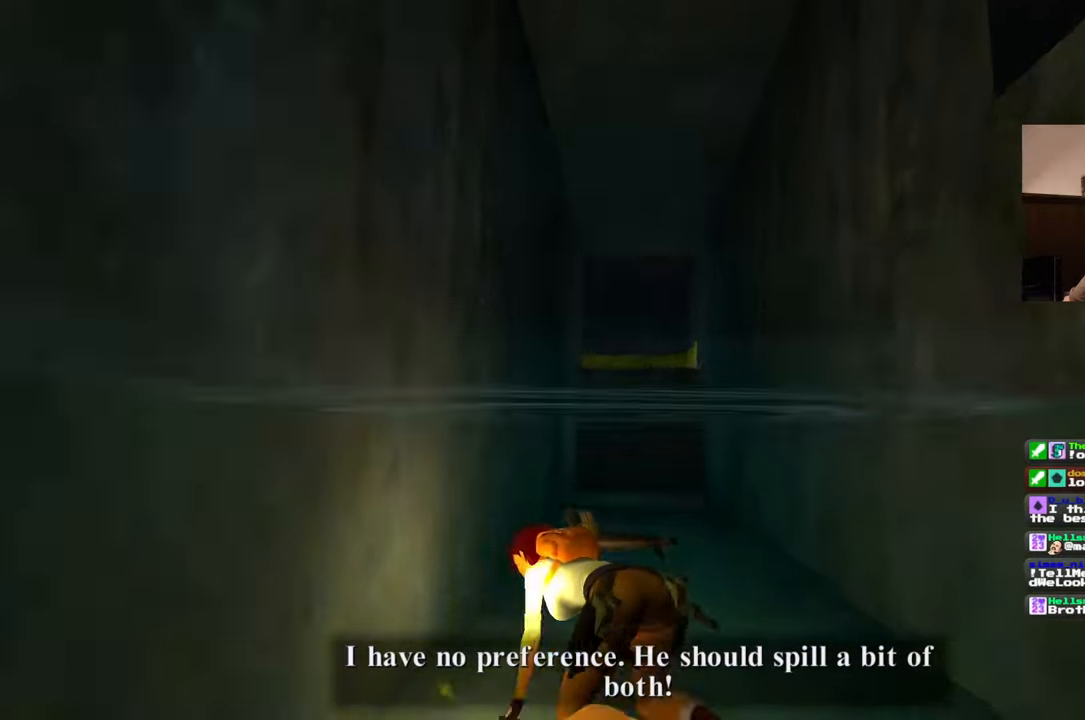
{"dt_ms": 500, "buttons": [], "left_stick": "up", "right_stick": "down"}
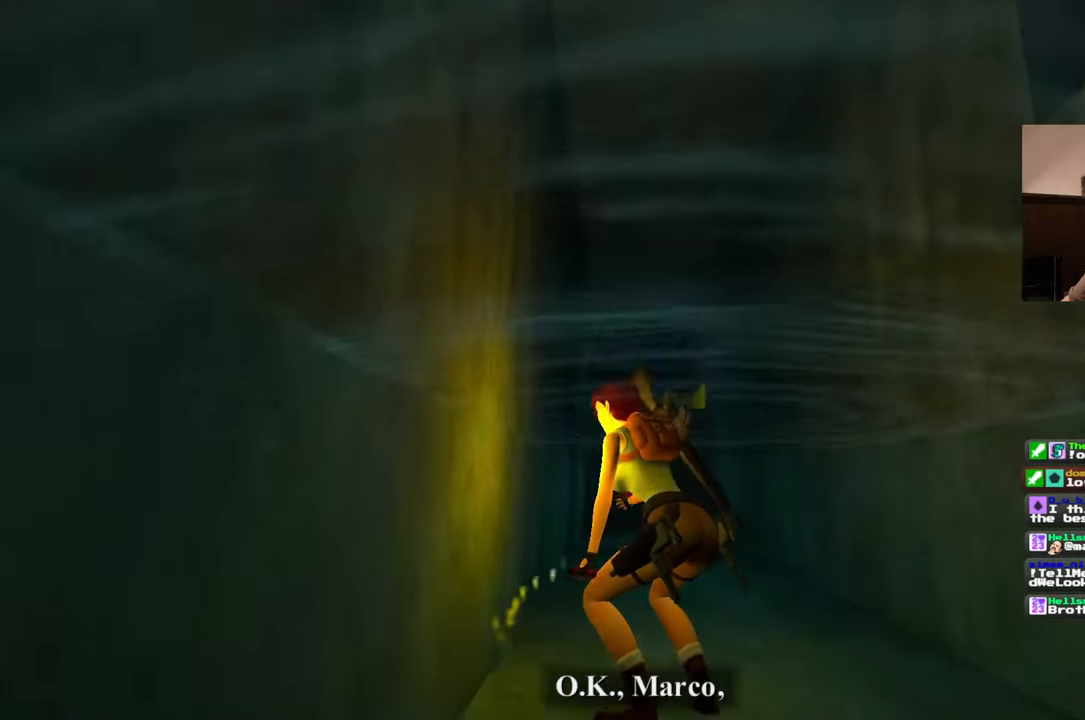
{"dt_ms": 500, "buttons": [], "left_stick": "up", "right_stick": "center", "events": [[133, "right_stick", "center"]]}
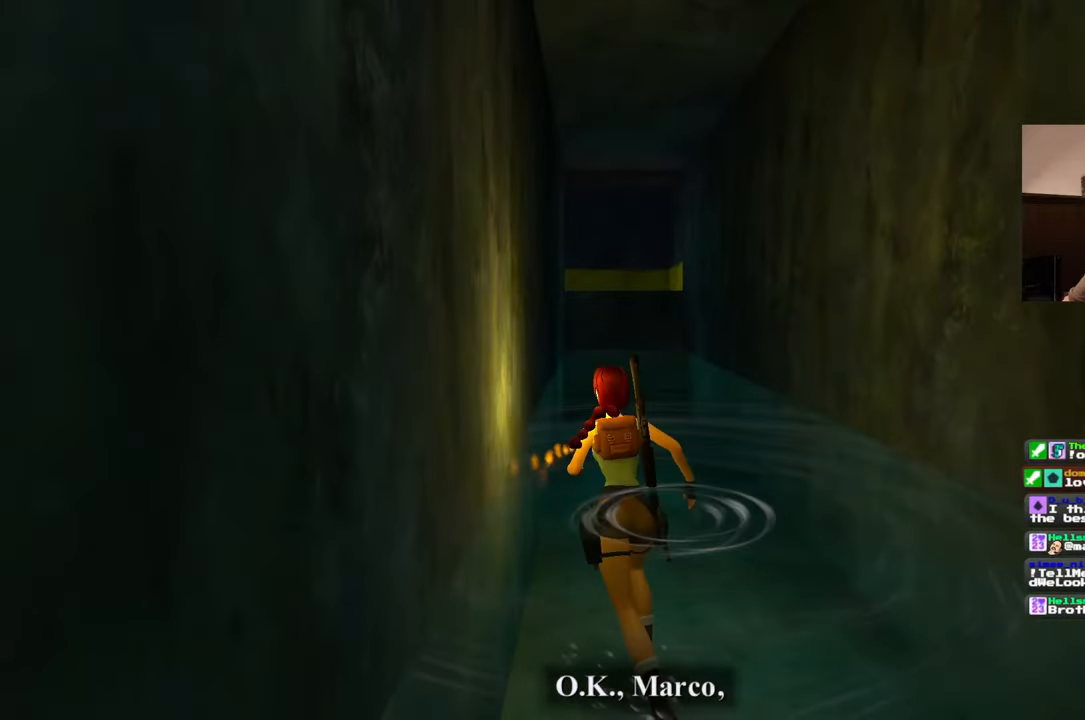
{"dt_ms": 500, "buttons": [], "left_stick": "up", "right_stick": "center"}
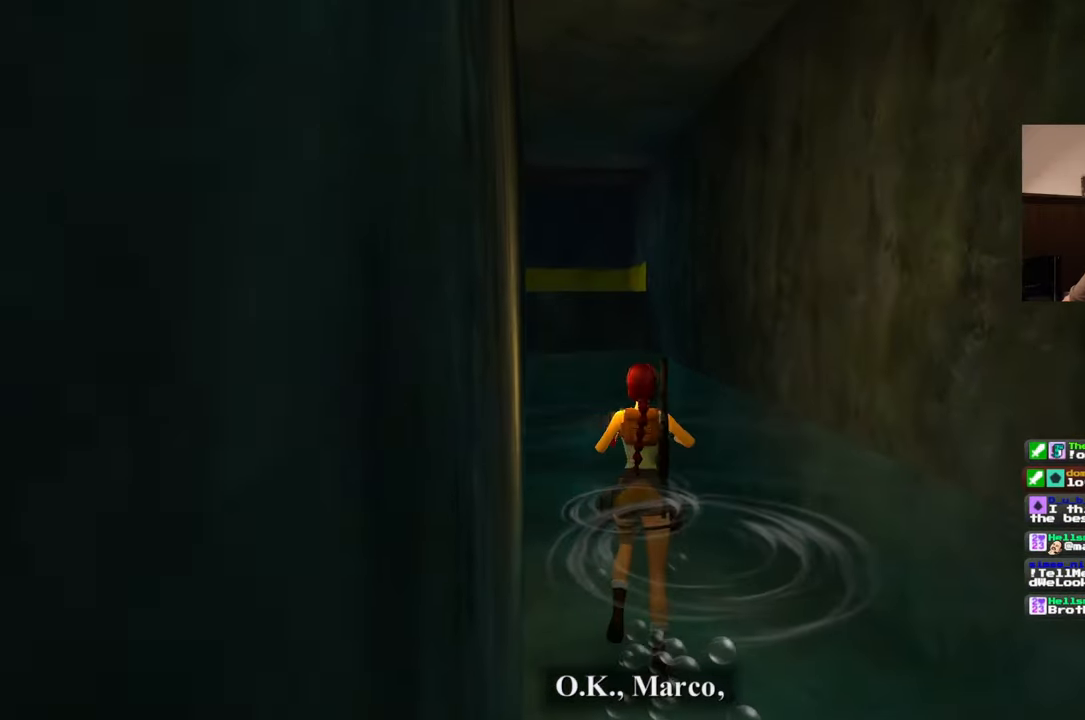
{"dt_ms": 500, "buttons": [], "left_stick": "up", "right_stick": "center"}
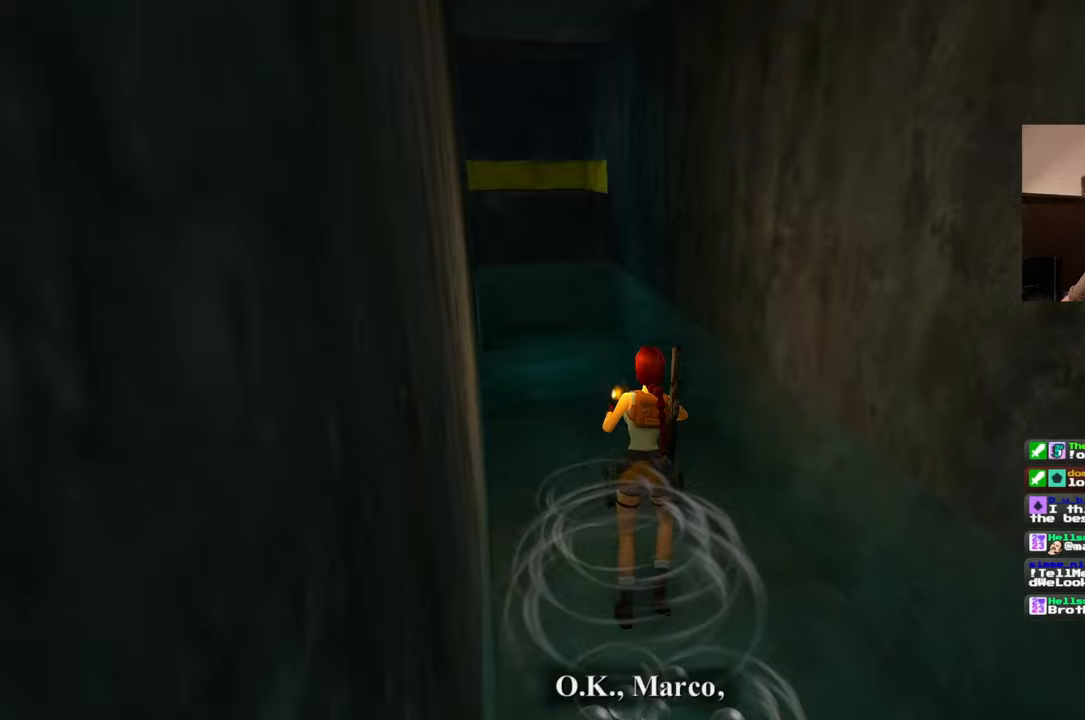
{"dt_ms": 500, "buttons": [], "left_stick": "up", "right_stick": "center", "events": [[200, "right_stick", "left"], [283, "right_stick", "center"]]}
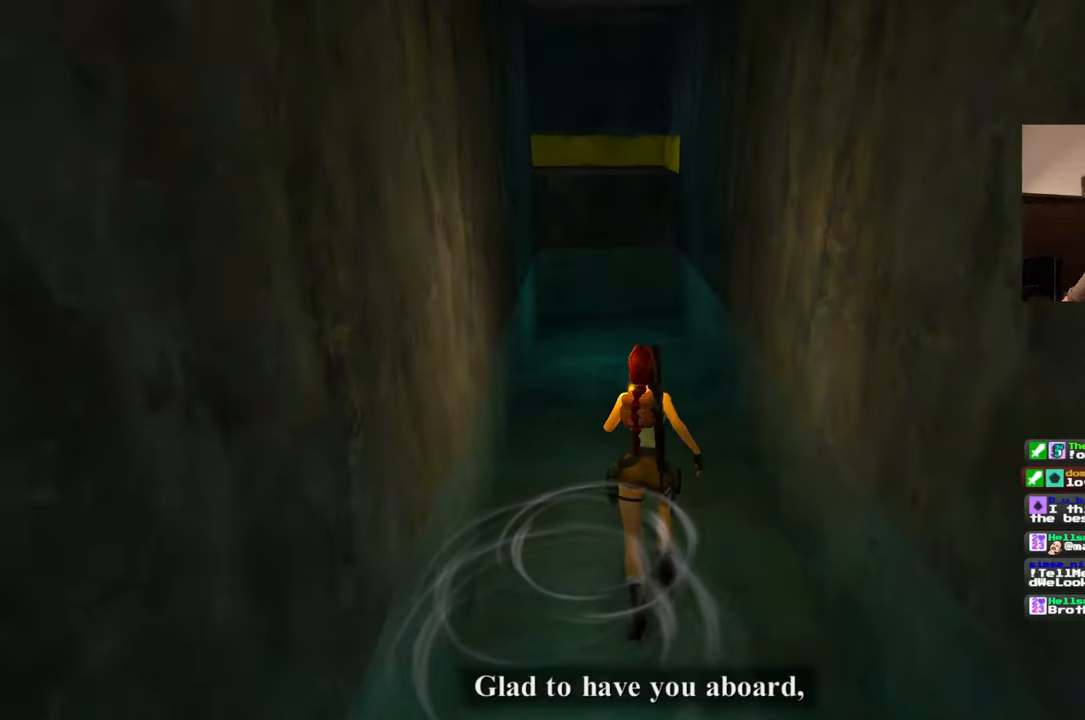
{"dt_ms": 500, "buttons": [], "left_stick": "up", "right_stick": "center", "events": [[183, "right_stick", "up"], [300, "right_stick", "center"]]}
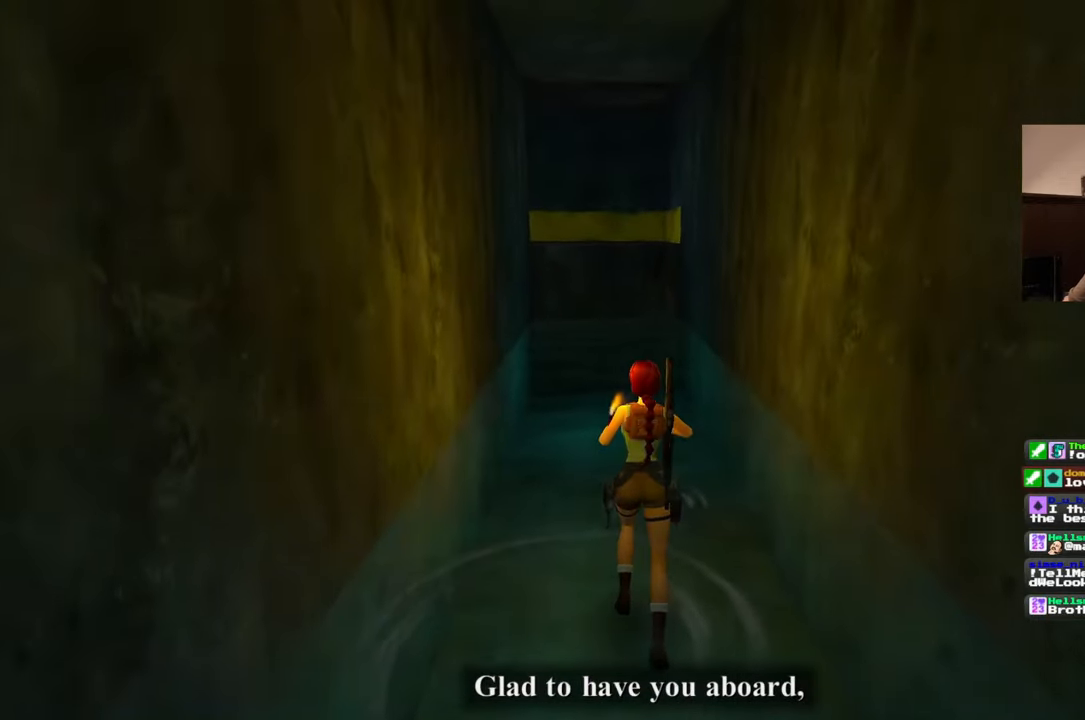
{"dt_ms": 500, "buttons": [], "left_stick": "up", "right_stick": "center", "events": [[133, "right_stick", "left"], [233, "right_stick", "center"]]}
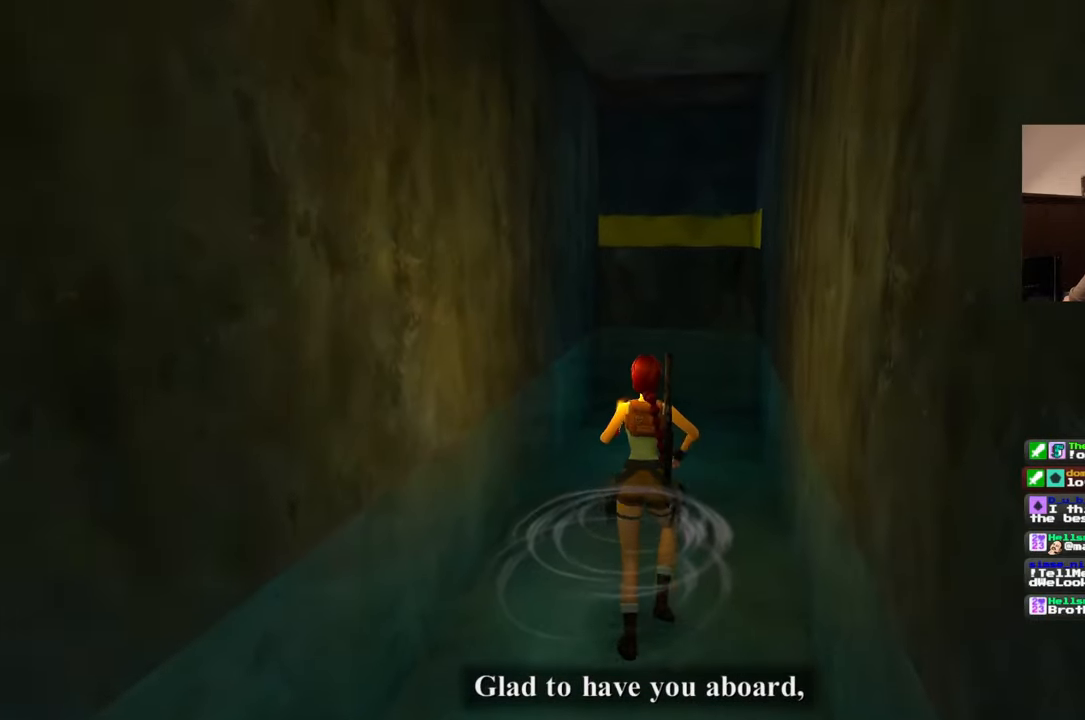
{"dt_ms": 500, "buttons": [], "left_stick": "up", "right_stick": "center", "events": [[67, "right_stick", "up-right"], [183, "right_stick", "center"]]}
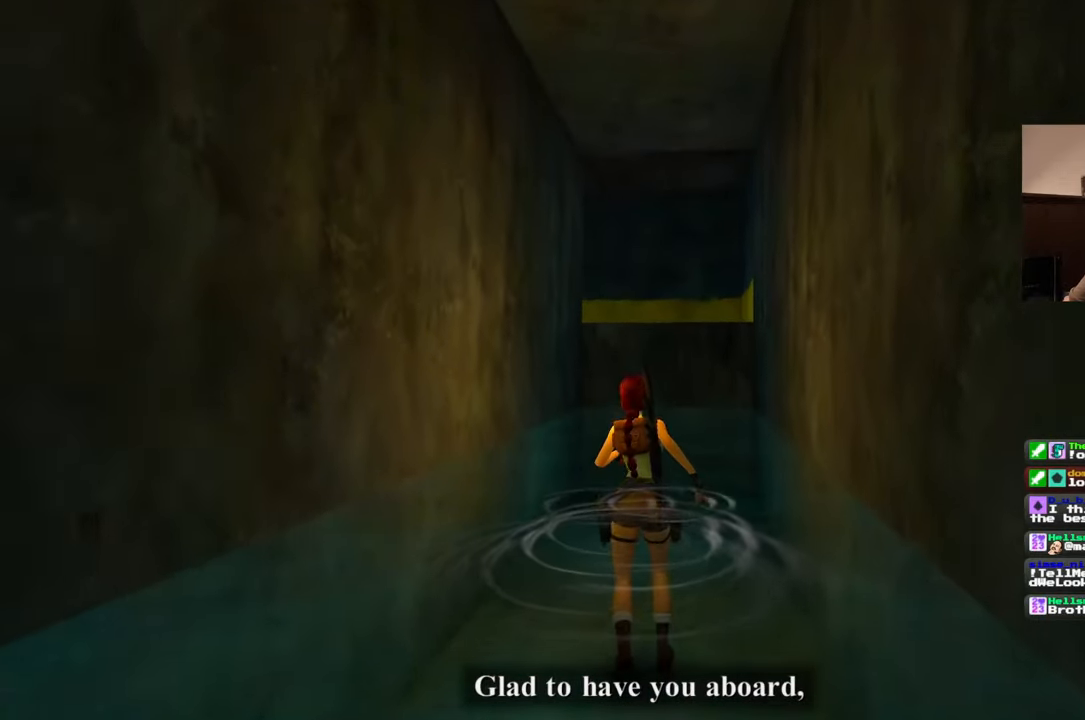
{"dt_ms": 500, "buttons": [], "left_stick": "up", "right_stick": "center", "events": []}
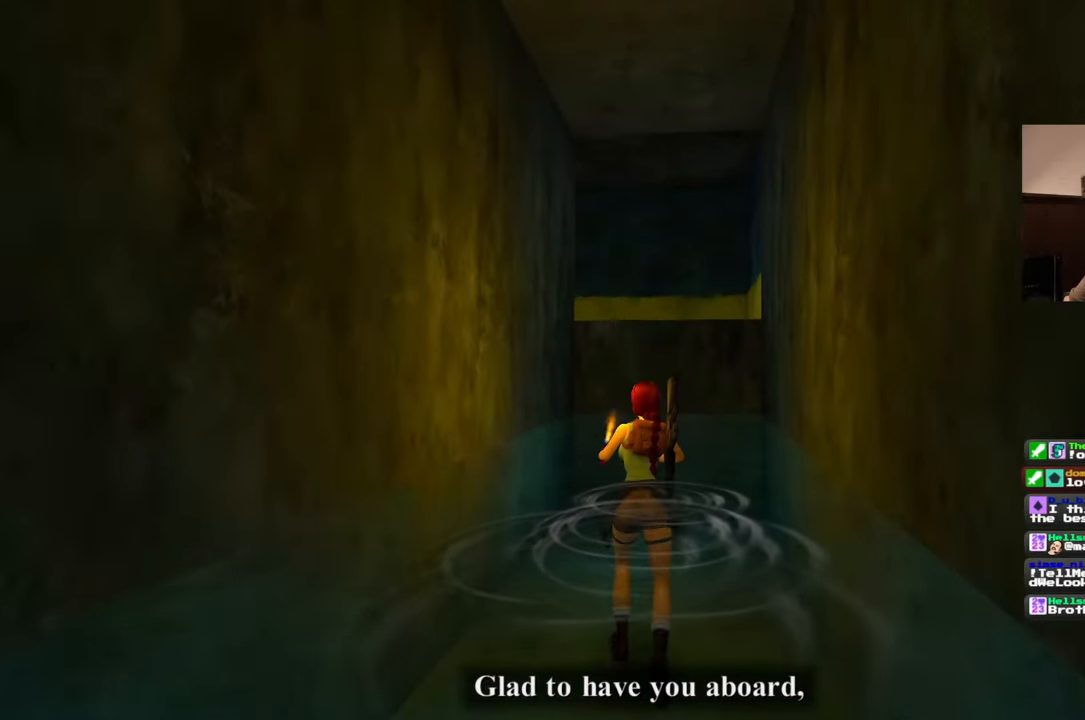
{"dt_ms": 500, "buttons": [], "left_stick": "up", "right_stick": "center", "events": []}
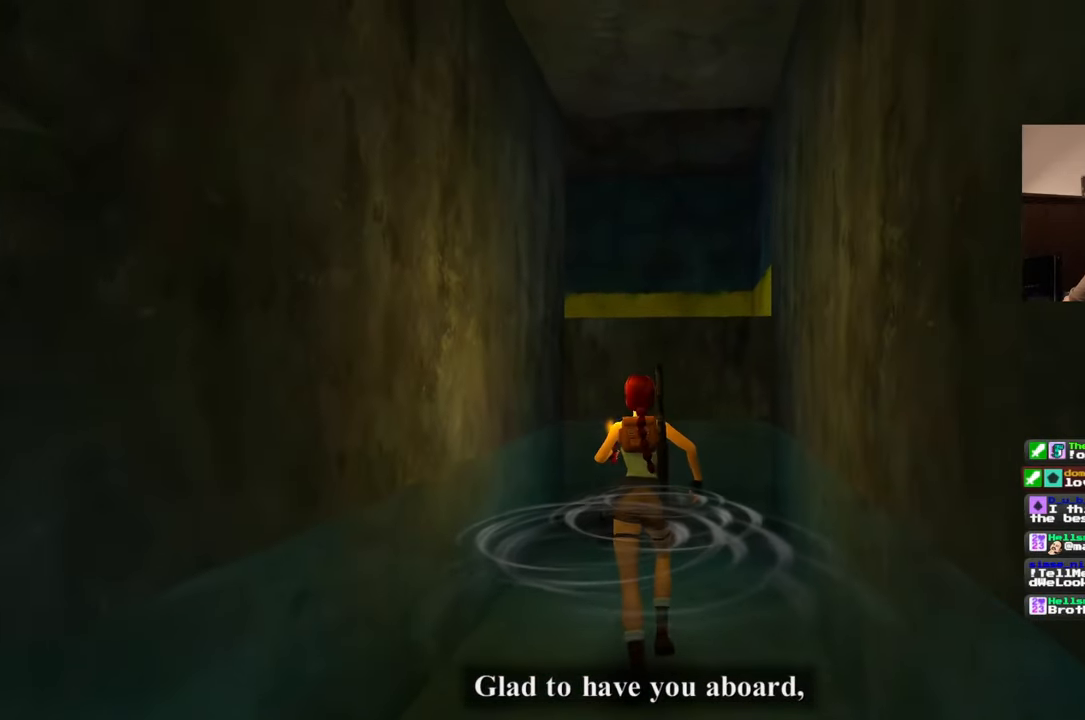
{"dt_ms": 500, "buttons": [], "left_stick": "up", "right_stick": "center", "events": []}
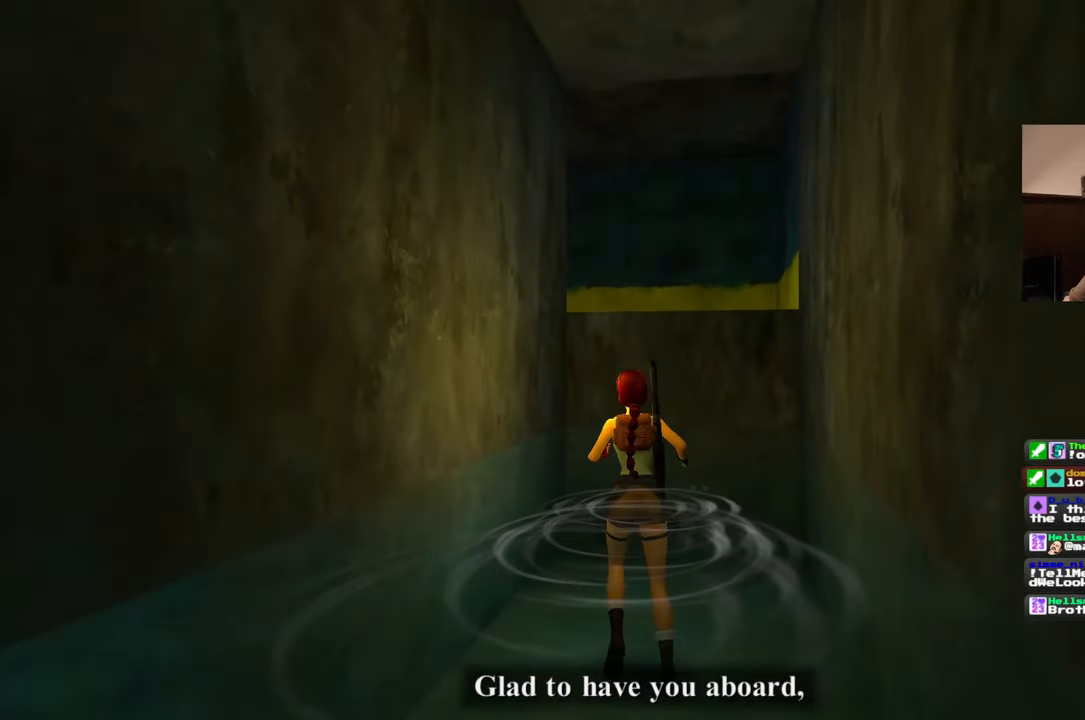
{"dt_ms": 500, "buttons": [], "left_stick": "up", "right_stick": "center", "events": []}